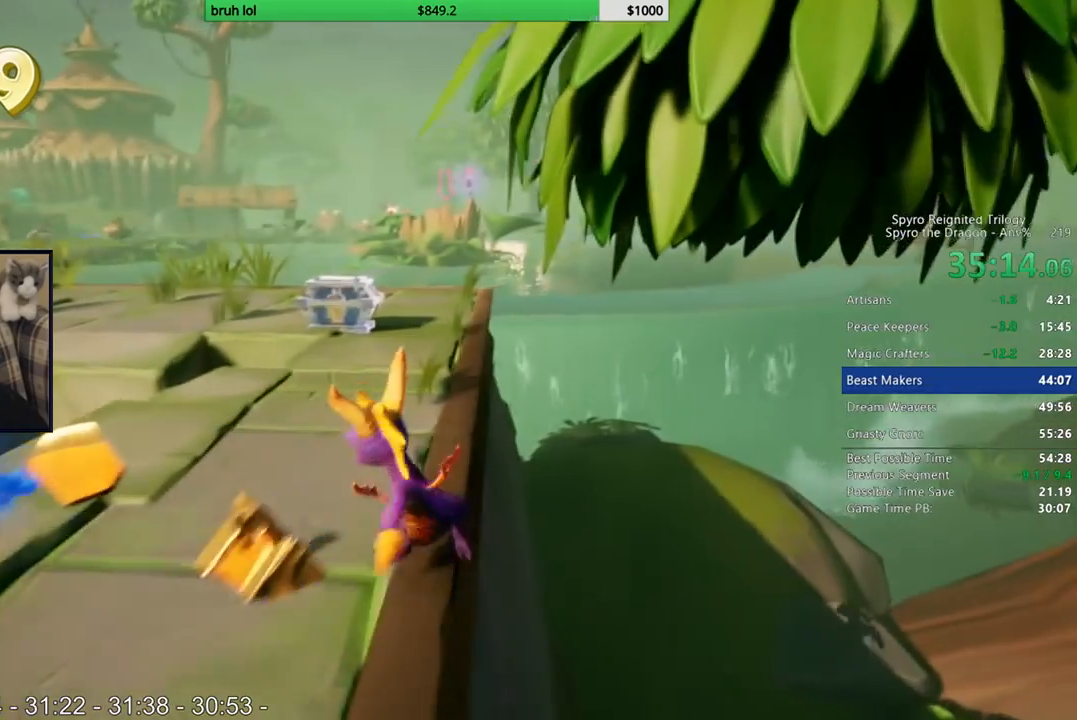
Gameplay with a controller (PlayStation layout); each line is a JSON object with the inputs held at the frame after it. "events" lists button and stick changes between this image and that frame as [ms after this image, input, new state], when the widget could be followed in between. Not read: L3 R3.
{"buttons": ["SQUARE", "DPAD_UP"], "left_stick": "center", "right_stick": "center", "events": [[100, "DPAD_LEFT", "up"], [367, "SQUARE", "down"]]}
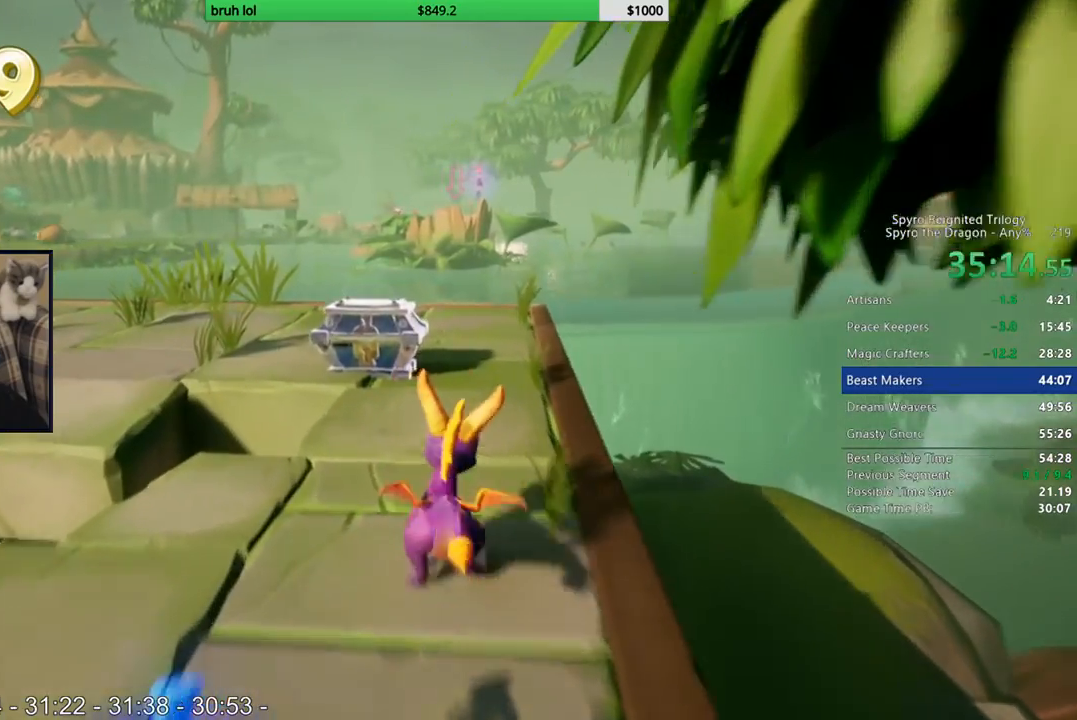
{"buttons": ["SQUARE", "DPAD_LEFT"], "left_stick": "center", "right_stick": "center", "events": [[167, "DPAD_UP", "up"], [233, "DPAD_LEFT", "down"]]}
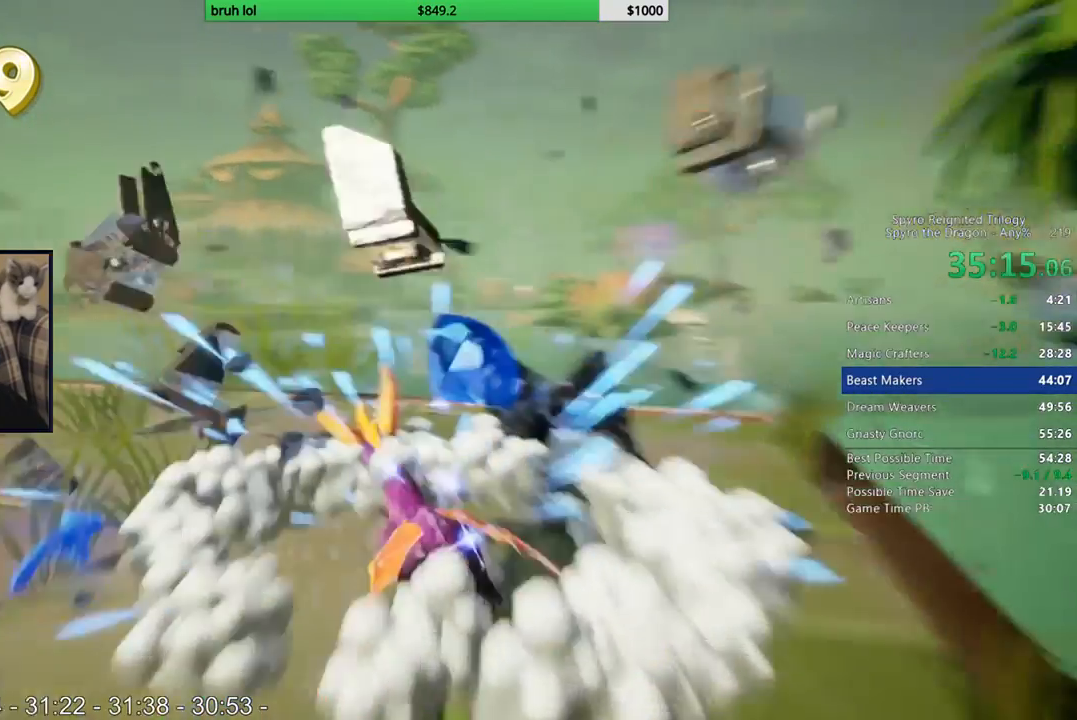
{"buttons": ["SQUARE"], "left_stick": "center", "right_stick": "center", "events": [[200, "DPAD_LEFT", "up"]]}
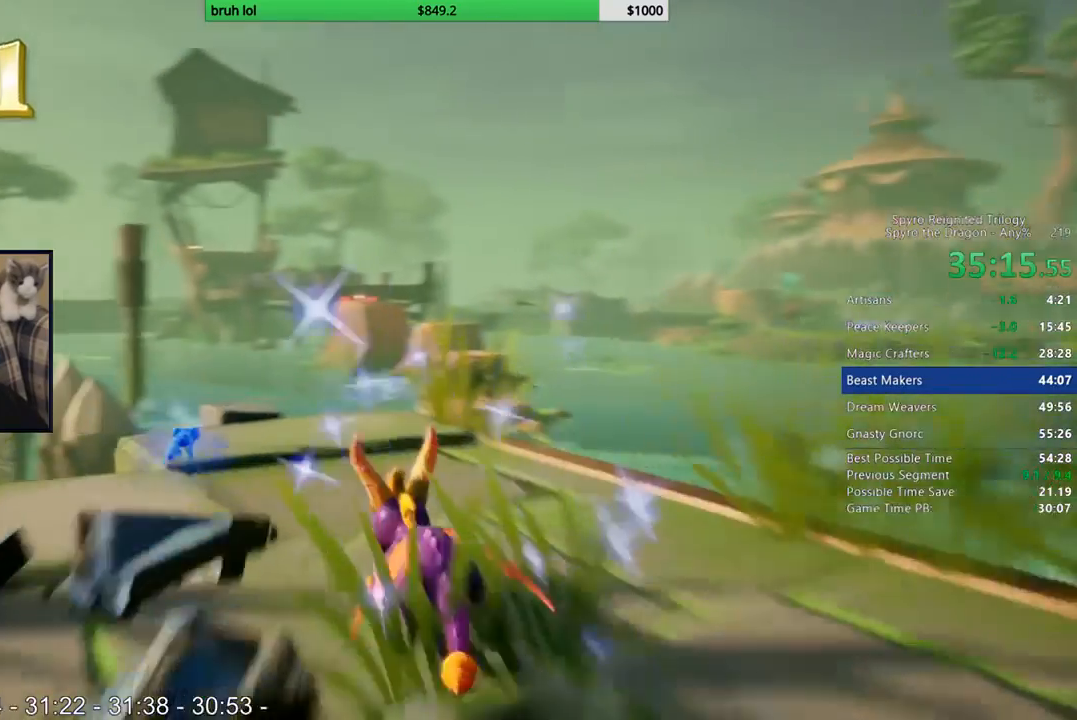
{"buttons": ["SQUARE"], "left_stick": "center", "right_stick": "center", "events": [[233, "DPAD_RIGHT", "down"], [367, "DPAD_RIGHT", "up"]]}
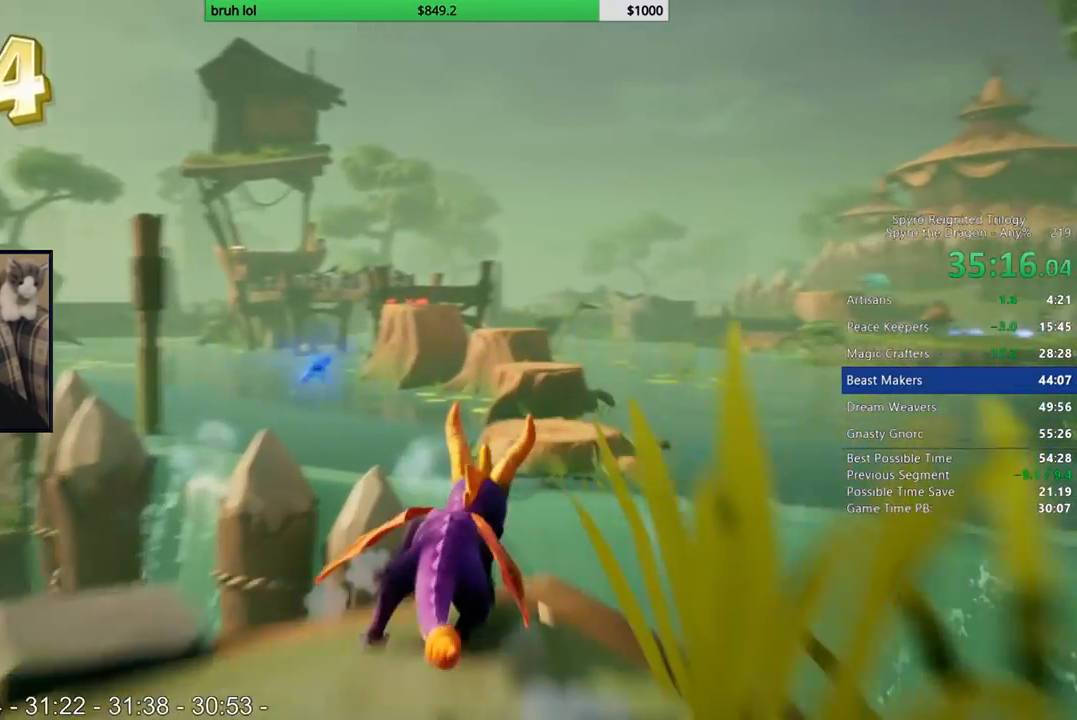
{"buttons": [], "left_stick": "center", "right_stick": "center", "events": [[33, "CROSS", "down"], [400, "CROSS", "up"], [400, "SQUARE", "up"]]}
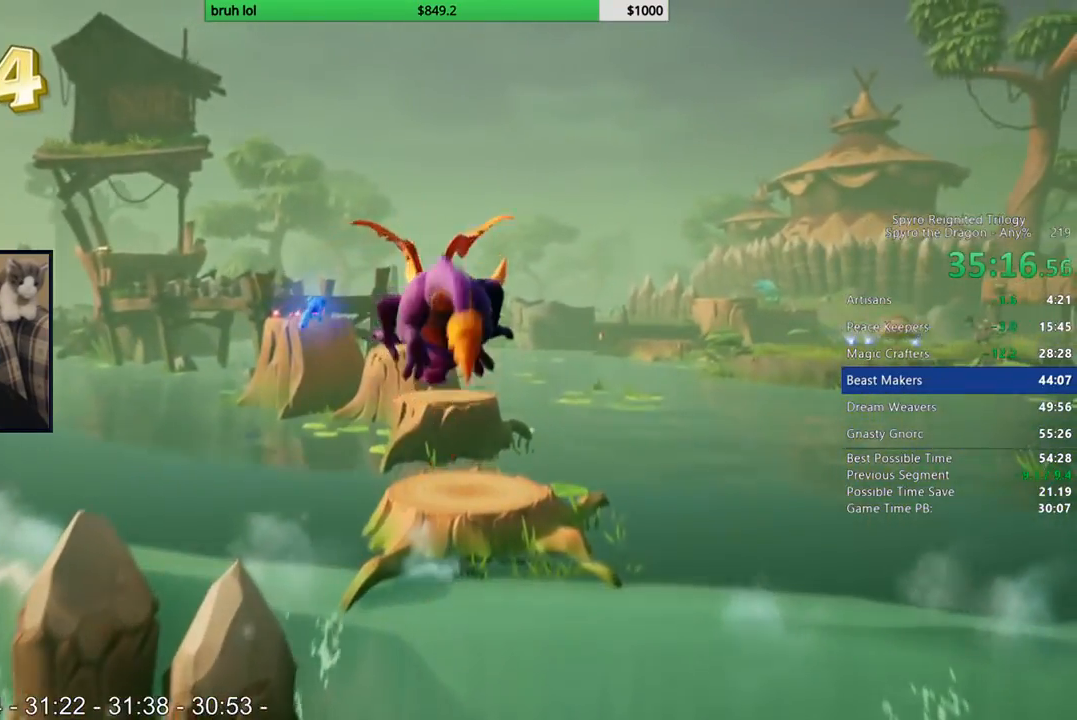
{"buttons": [], "left_stick": "center", "right_stick": "center", "events": [[33, "CROSS", "down"], [200, "CROSS", "up"]]}
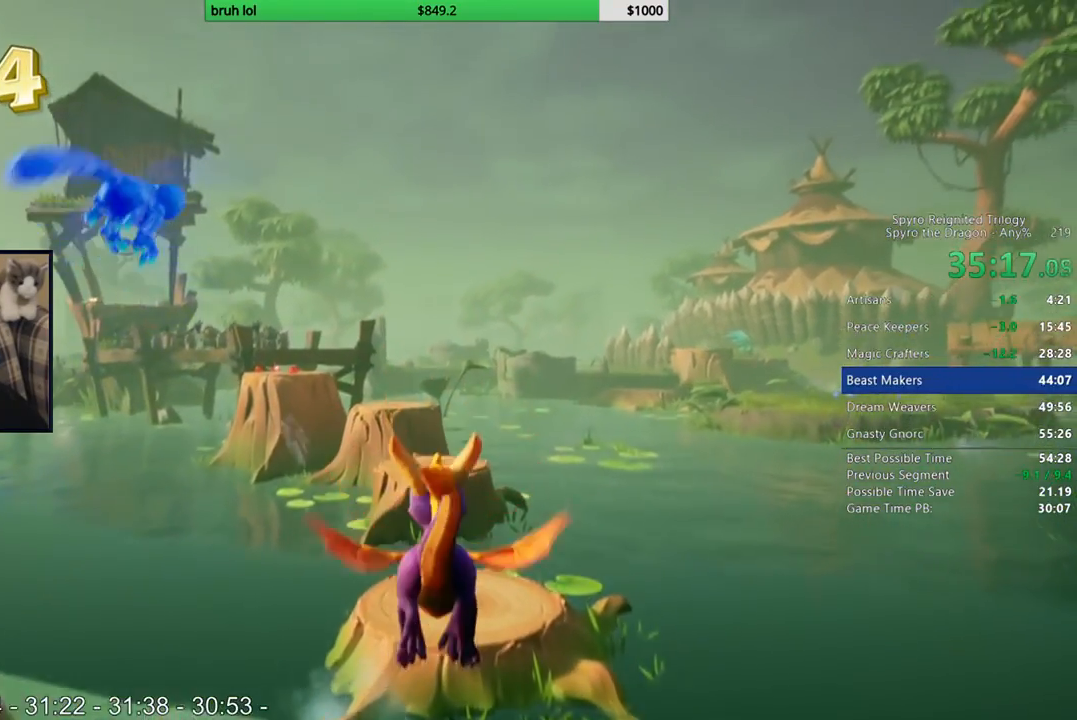
{"buttons": [], "left_stick": "center", "right_stick": "center", "events": []}
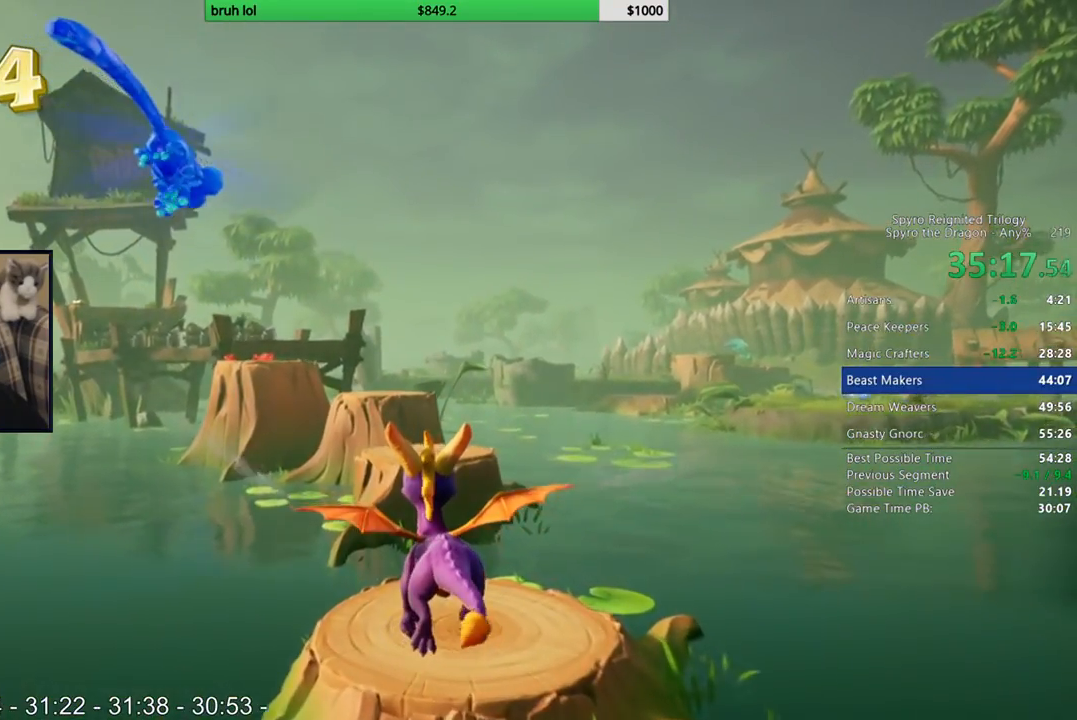
{"buttons": ["SQUARE"], "left_stick": "center", "right_stick": "center", "events": [[267, "SQUARE", "down"]]}
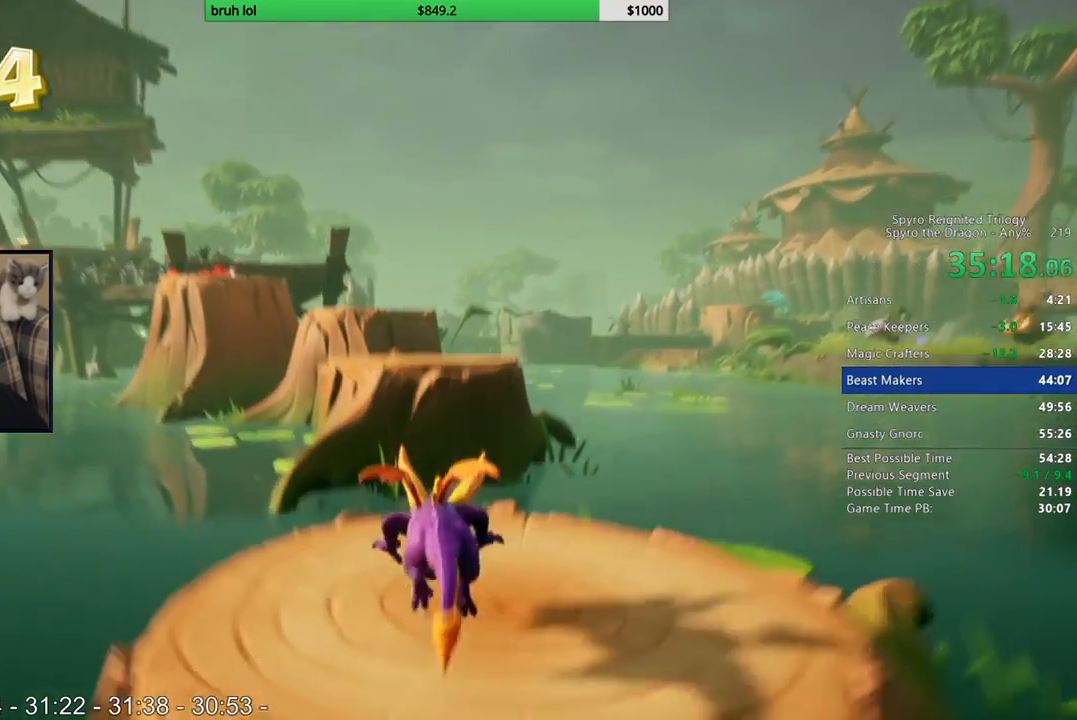
{"buttons": ["SQUARE"], "left_stick": "center", "right_stick": "center", "events": [[133, "CROSS", "down"], [433, "CROSS", "up"]]}
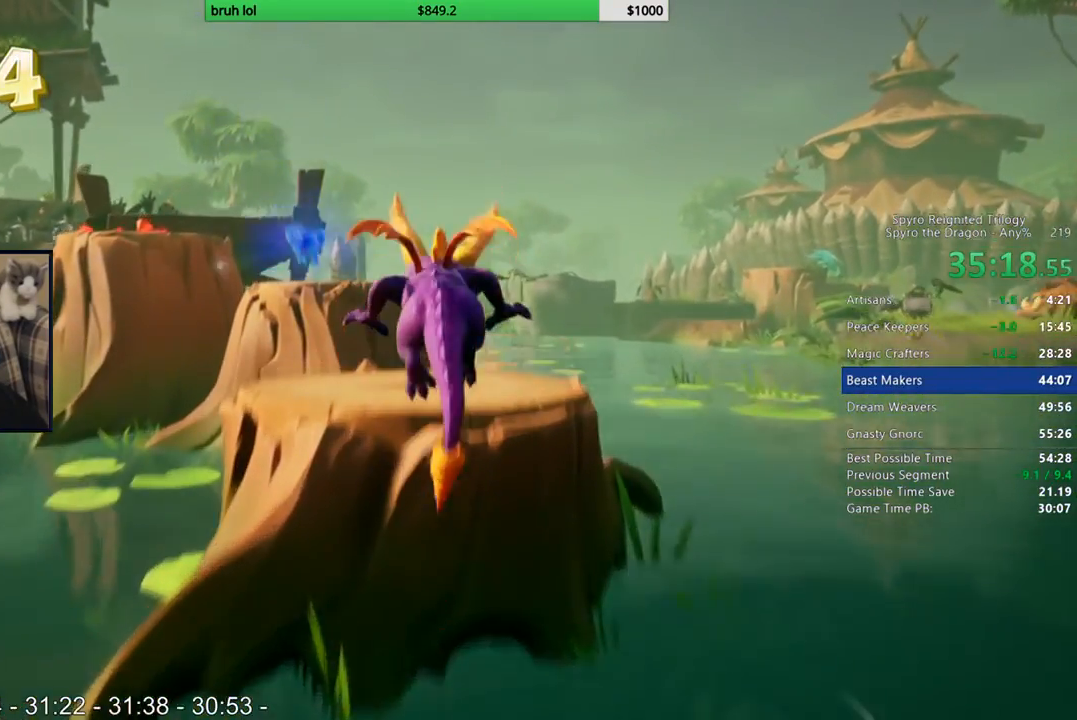
{"buttons": ["CROSS", "SQUARE", "DPAD_LEFT"], "left_stick": "center", "right_stick": "center", "events": [[467, "DPAD_LEFT", "down"], [500, "CROSS", "down"]]}
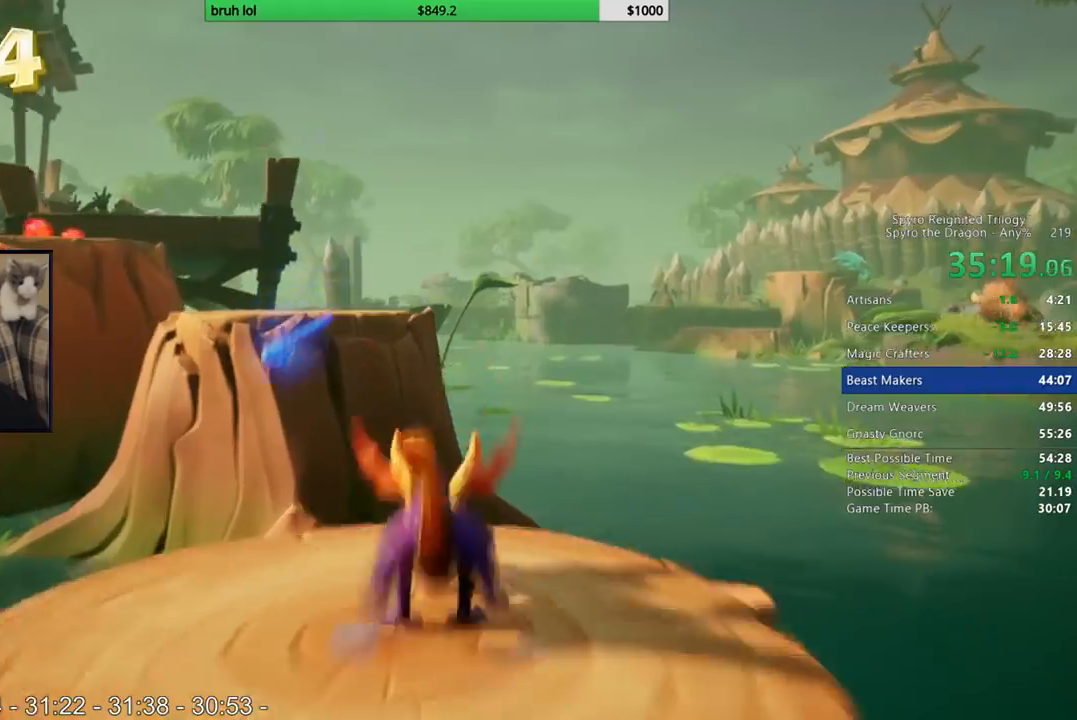
{"buttons": ["SQUARE", "DPAD_LEFT"], "left_stick": "center", "right_stick": "center", "events": [[133, "DPAD_LEFT", "up"], [300, "CROSS", "up"], [367, "DPAD_LEFT", "down"]]}
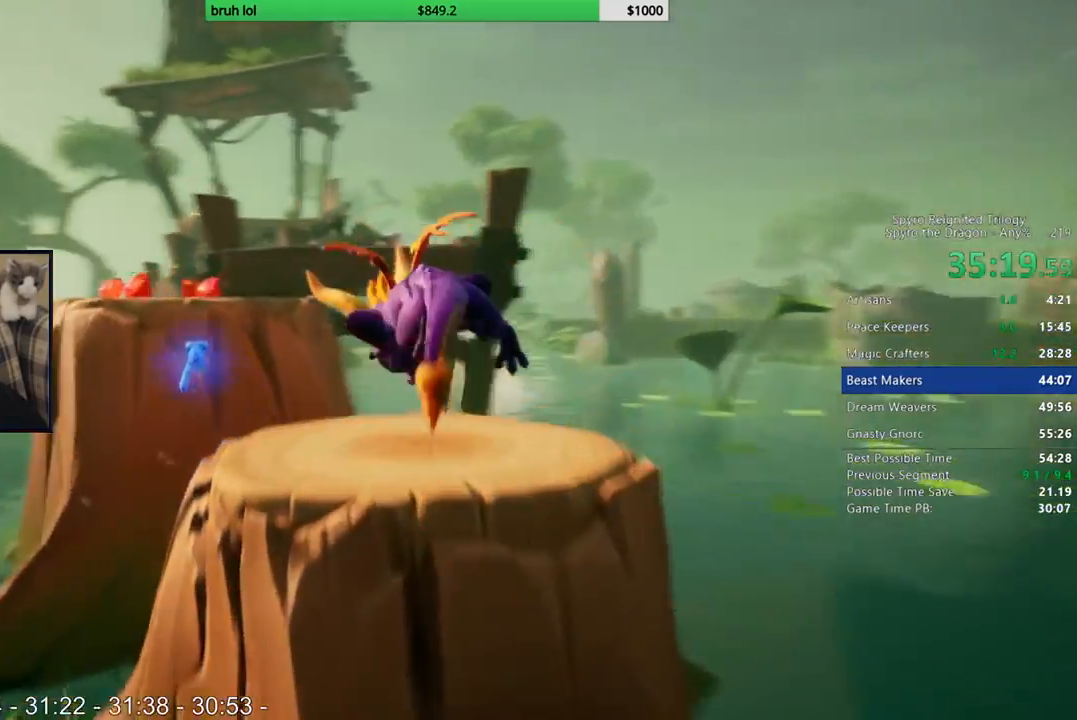
{"buttons": ["CROSS", "SQUARE", "DPAD_UP"], "left_stick": "center", "right_stick": "center", "events": [[167, "DPAD_LEFT", "up"], [333, "CROSS", "down"], [500, "DPAD_UP", "down"]]}